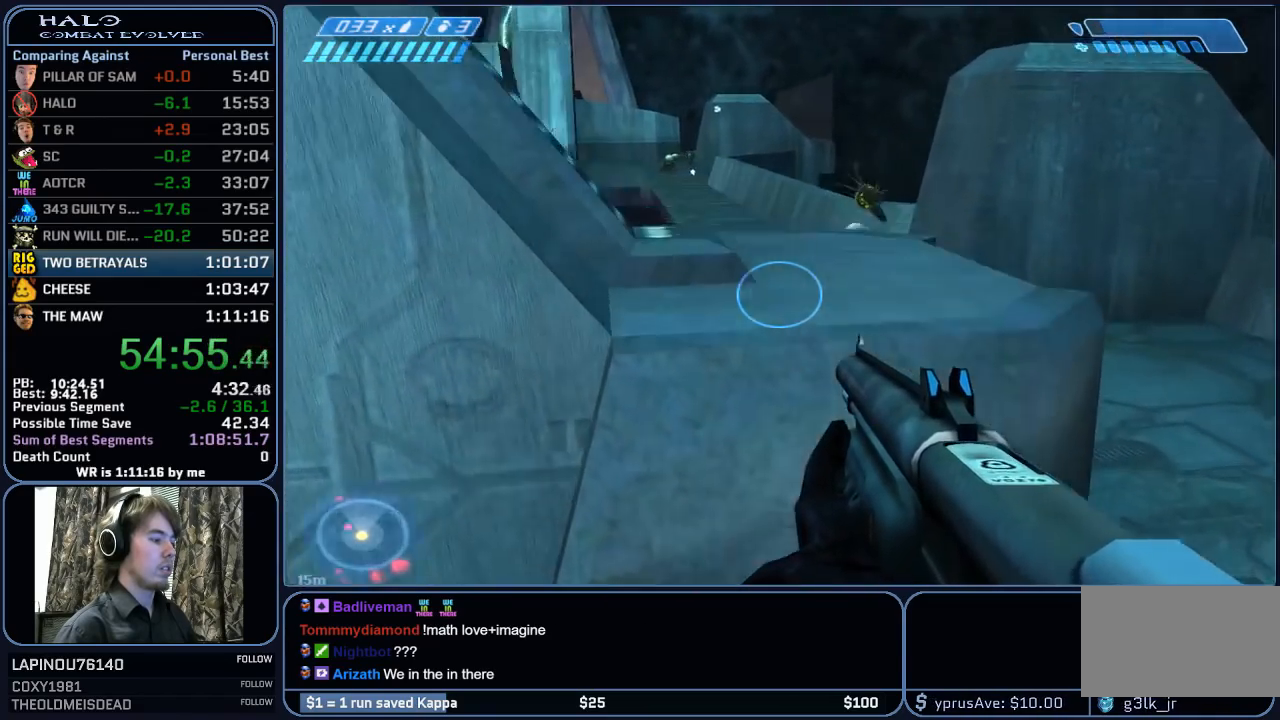
Gameplay with keyboard and mouse; each line is a JSON object with the keys and mouse buttons held at the frame after it. "events" lists presses ("down") and releases ("up") of "1", "2", "3", "4", "5", "a", "alt", "c", "ctrl", "d", "e", "f", "g", "q", "r", "s", "shift", "space", "t", "tab", "v", "w", "x", "z", "mouse_left", "mouse_wheel", "mouse_right", "mouse_mb4" and "mouse_mb5" between this image and that frame as [ms after this image, input, new state], when the widget could be followed in between. "mouse_left", "mouse_wheel", "mouse_right", "mouse_mb4", "mouse_mb5" = the "left", "wheel", "right", "mb4", "mb5" buttons of the "mouse" list. No other keys are recorded. "wheel" means that the mouse wheel is clicked or scrolled. "mouse_move" is the direction in which the mouse moves at that frame (one of eight, or "still"), when it could be read.
{"keys": ["w"], "mouse": [], "mouse_move": "still", "events": [[50, "space", "up"]]}
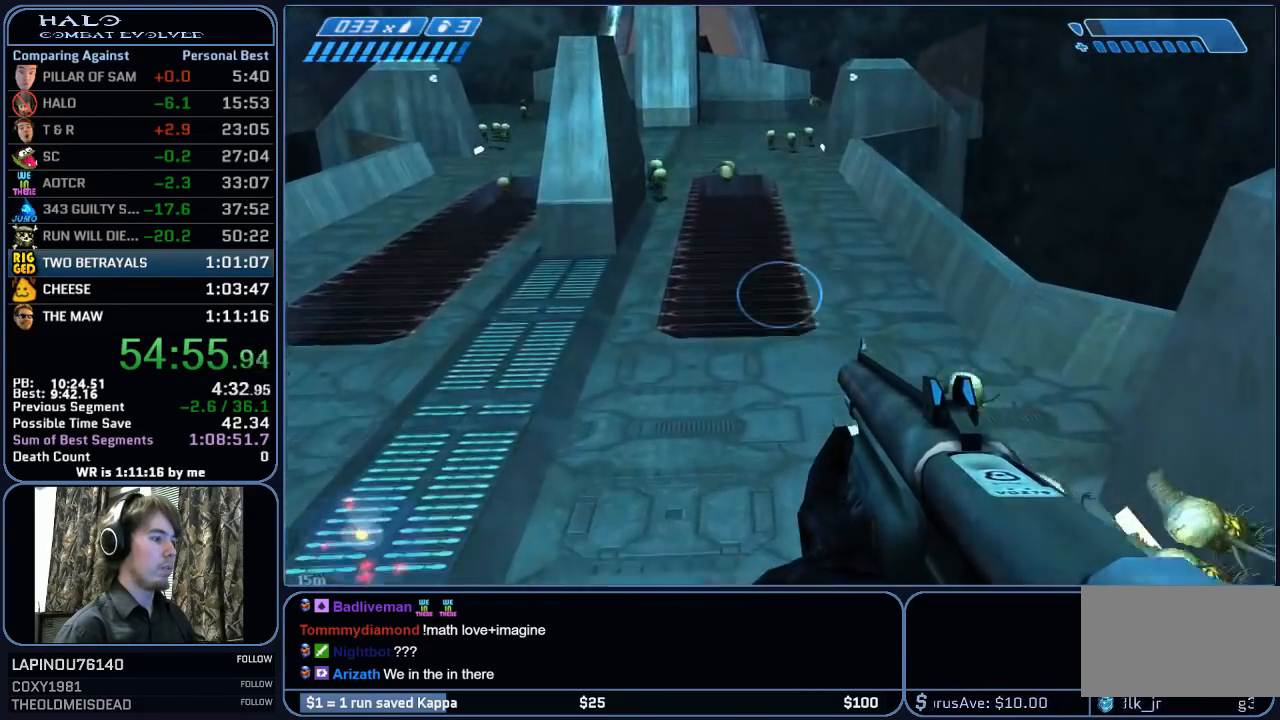
{"keys": ["w"], "mouse": [], "mouse_move": "up", "events": []}
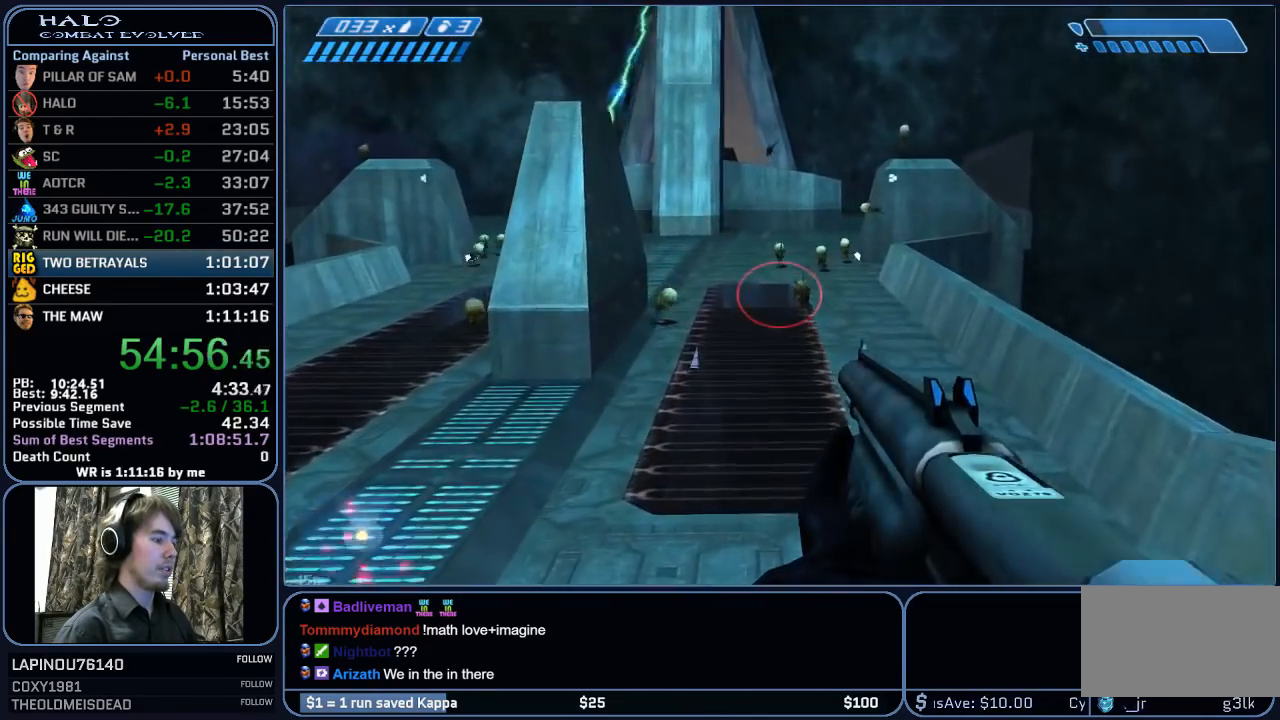
{"keys": ["w"], "mouse": [], "mouse_move": "still", "events": [[33, "r", "down"], [117, "r", "up"]]}
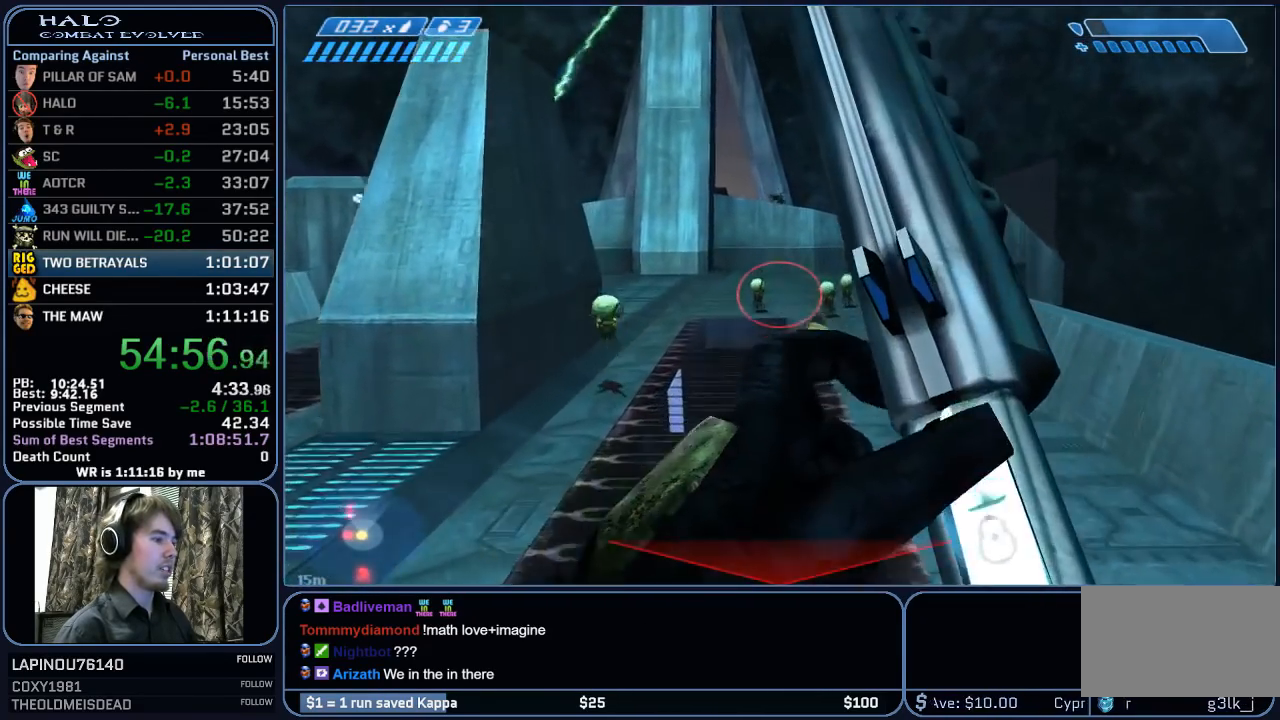
{"keys": ["w"], "mouse": [], "mouse_move": "still", "events": []}
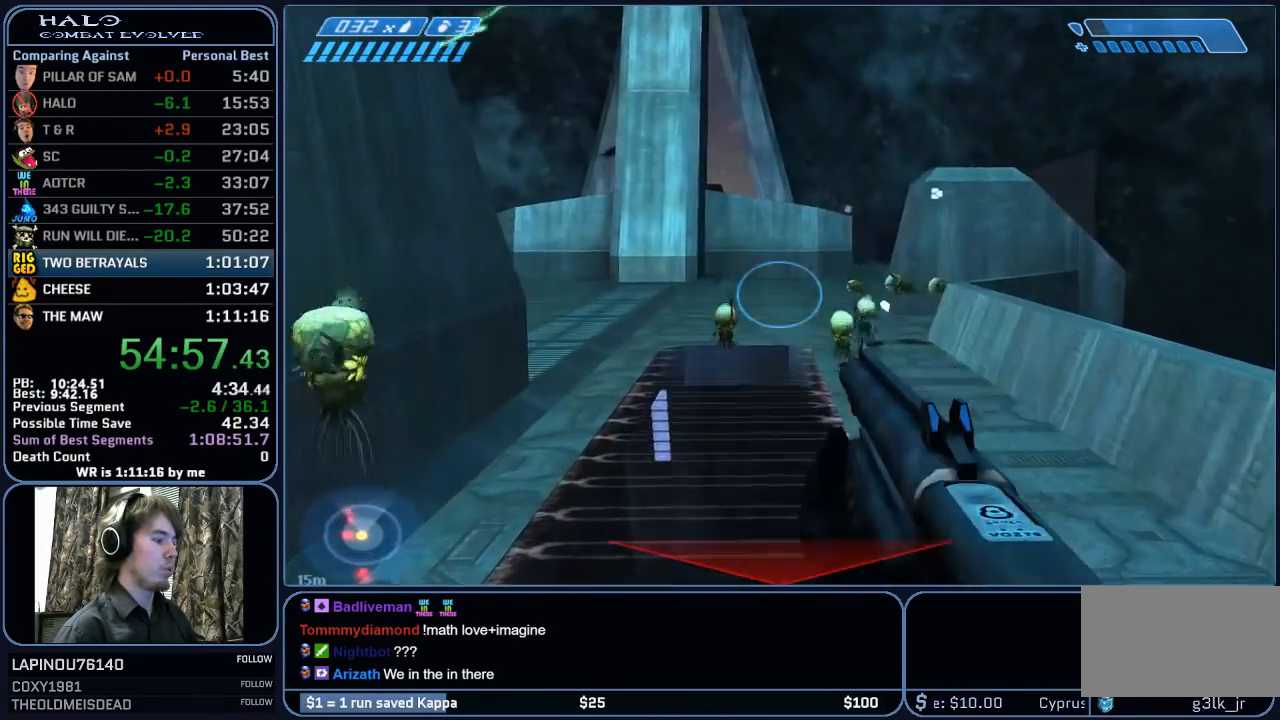
{"keys": ["w"], "mouse": ["mb5"], "mouse_move": "still", "events": [[433, "mouse_mb5", "down"]]}
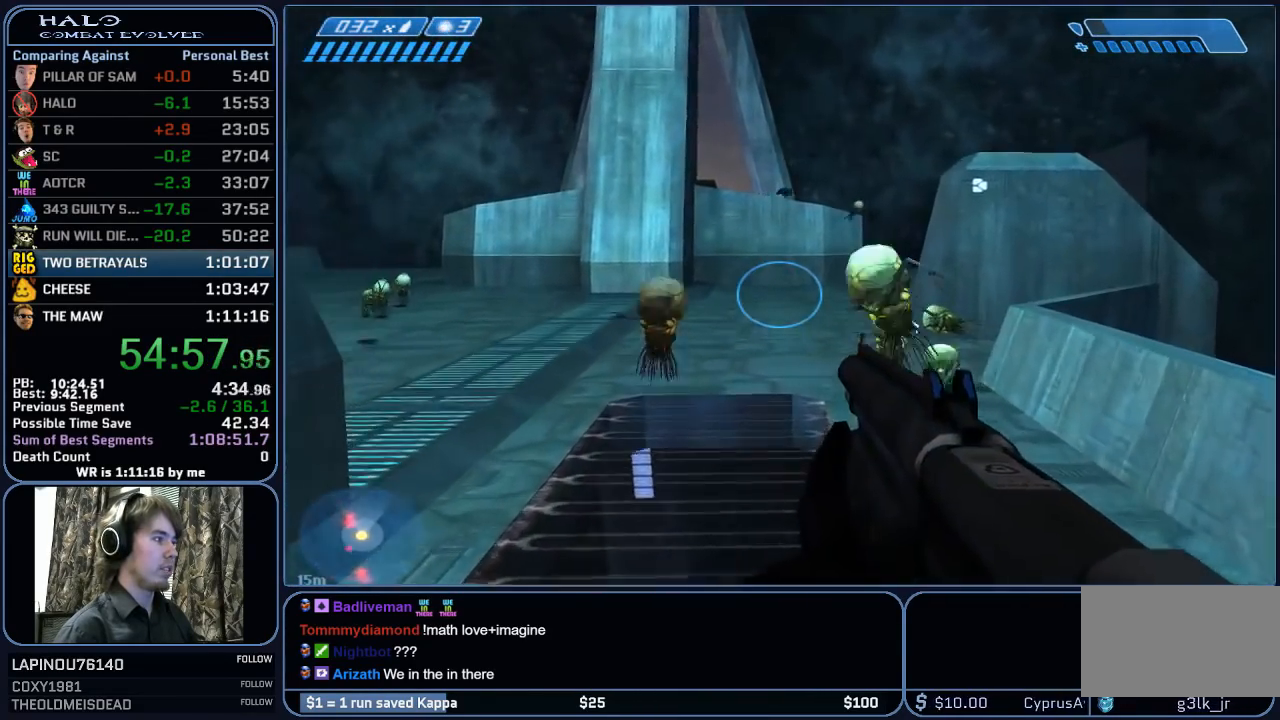
{"keys": ["w"], "mouse": [], "mouse_move": "still", "events": [[67, "mouse_mb5", "up"], [67, "q", "down"], [217, "q", "up"], [400, "r", "down"], [450, "r", "up"]]}
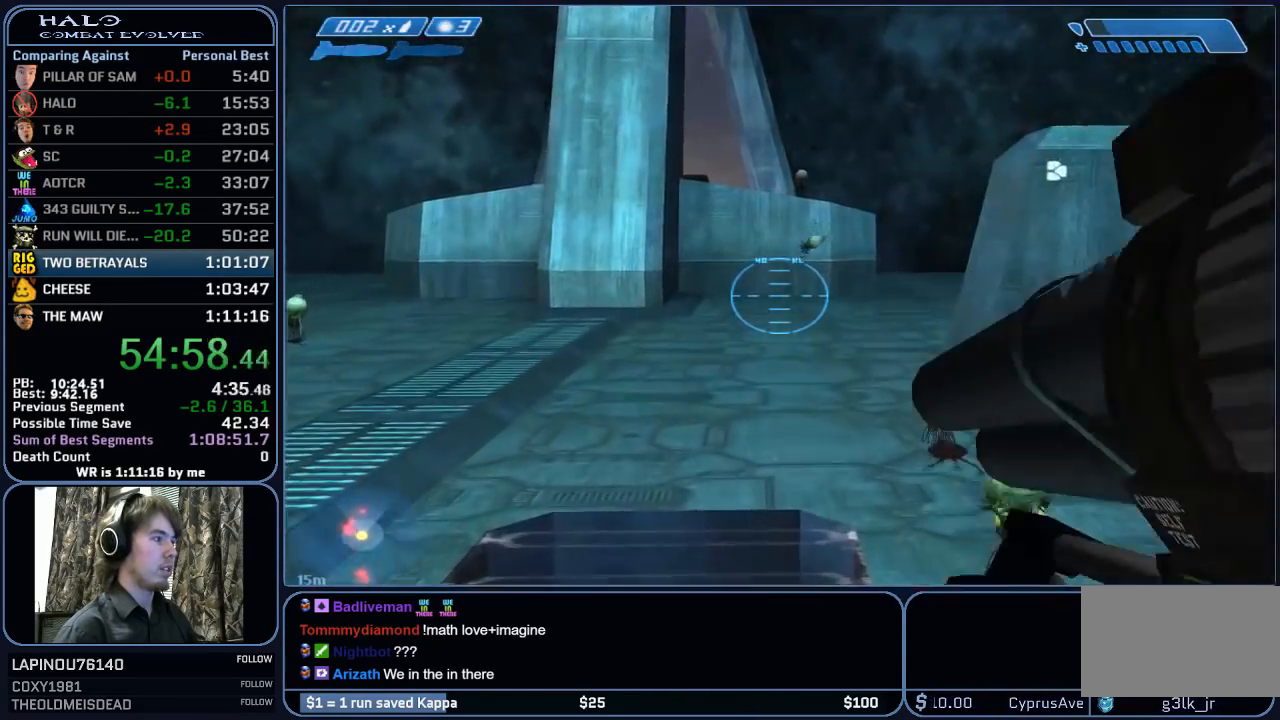
{"keys": ["w"], "mouse": [], "mouse_move": "still", "events": [[83, "r", "down"], [133, "q", "down"], [233, "r", "up"], [283, "q", "up"]]}
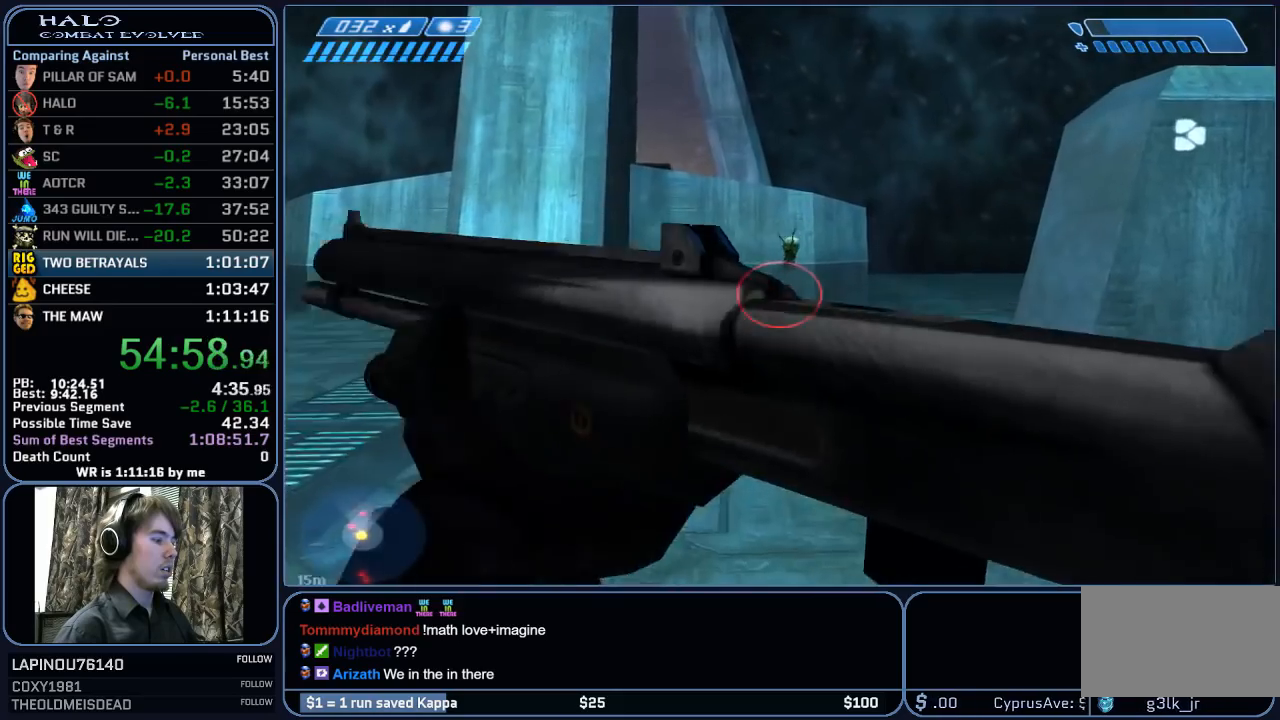
{"keys": ["w"], "mouse": [], "mouse_move": "still", "events": []}
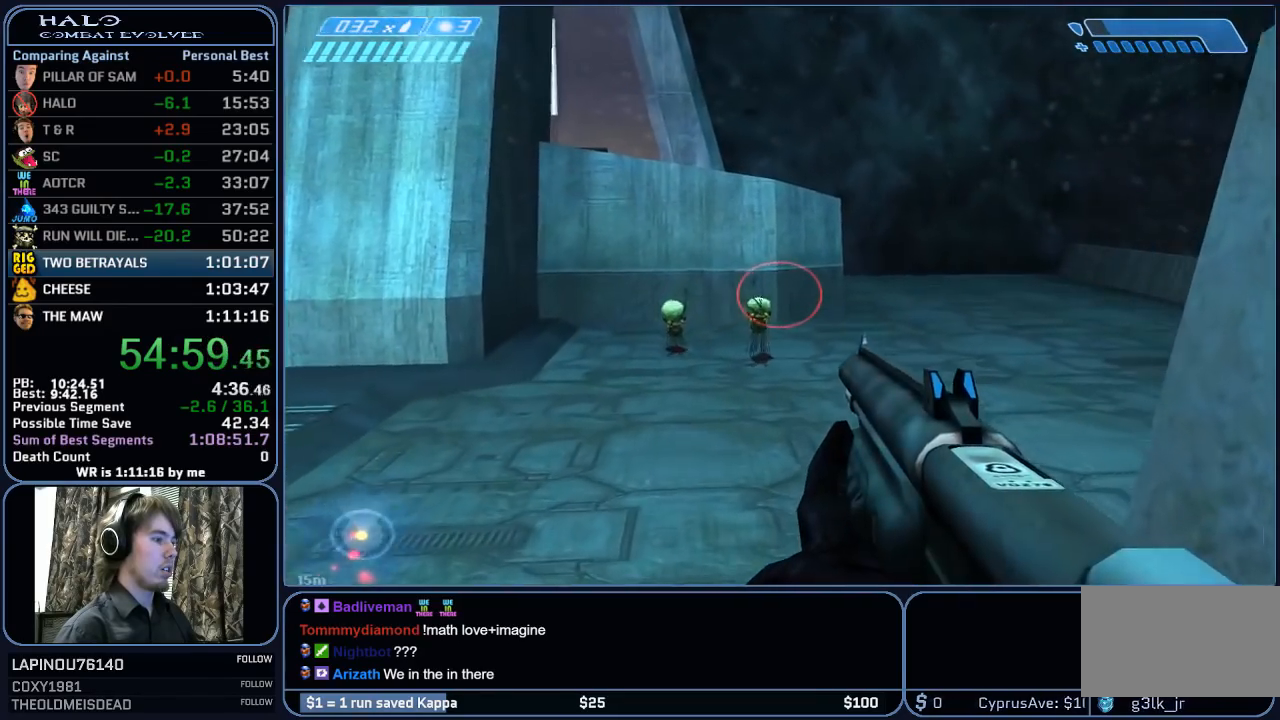
{"keys": ["w"], "mouse": [], "mouse_move": "still", "events": []}
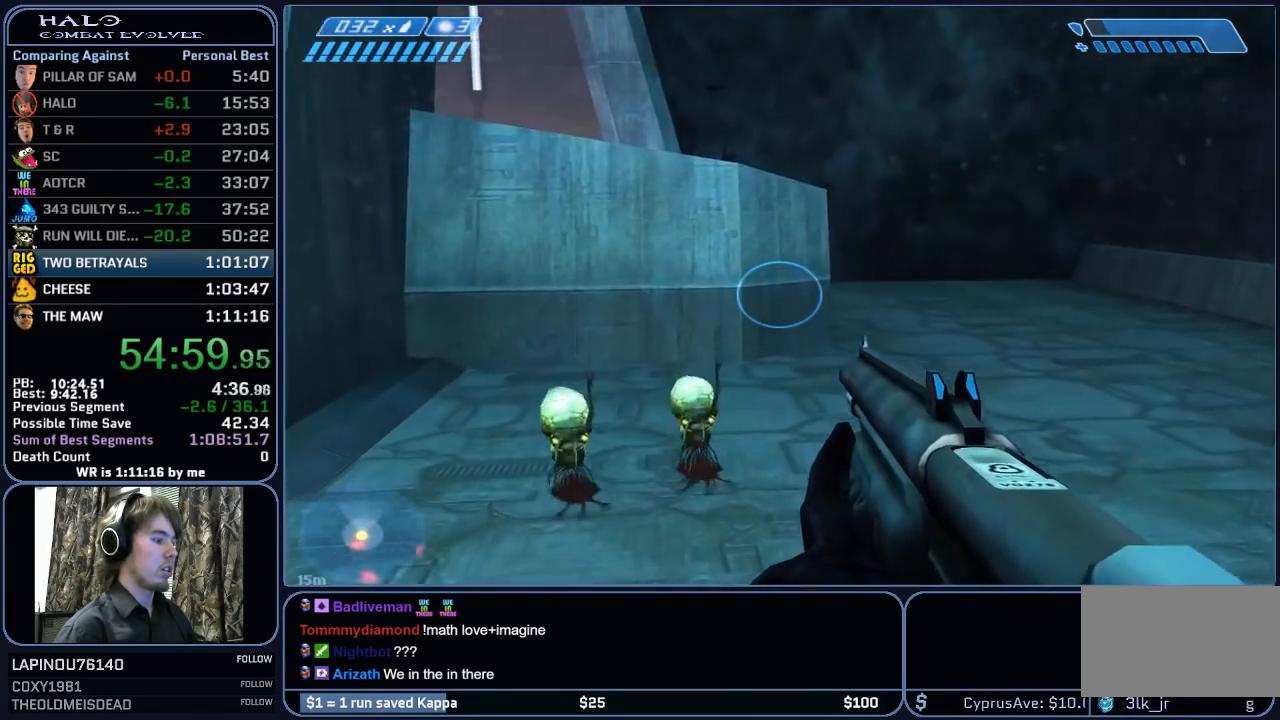
{"keys": ["w"], "mouse": [], "mouse_move": "still", "events": []}
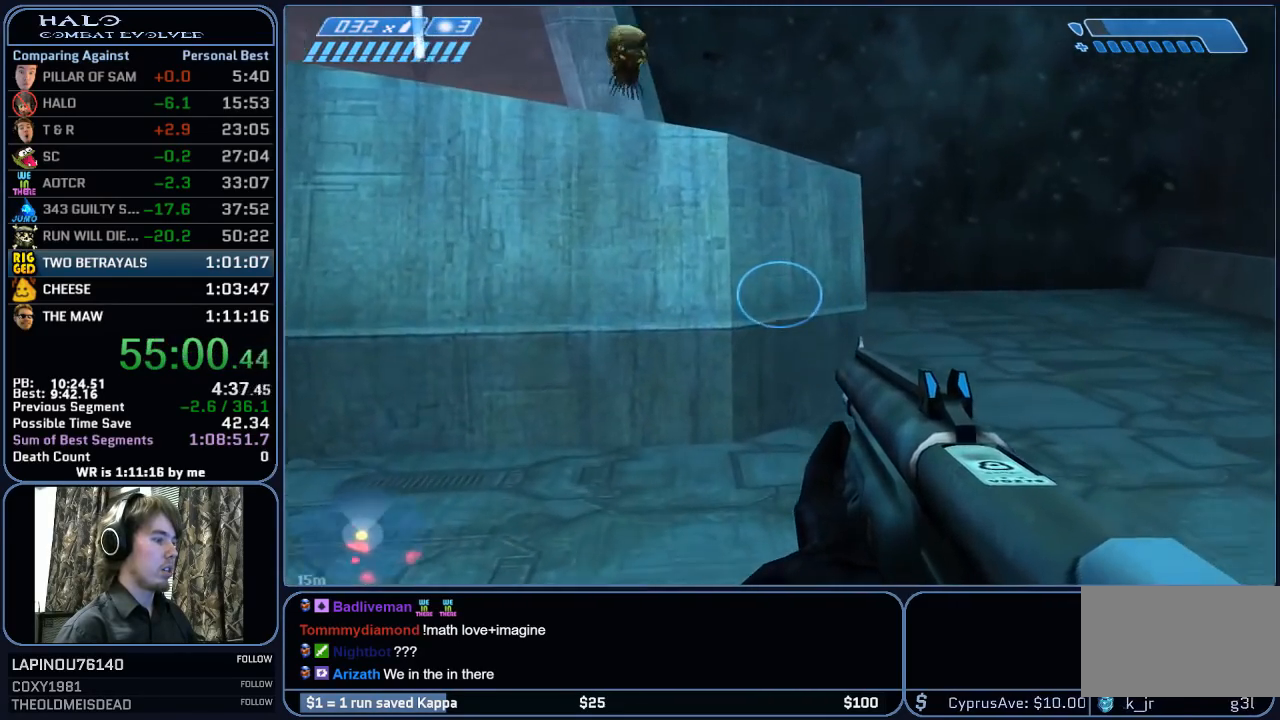
{"keys": ["space", "w"], "mouse": [], "mouse_move": "left", "events": [[383, "space", "down"]]}
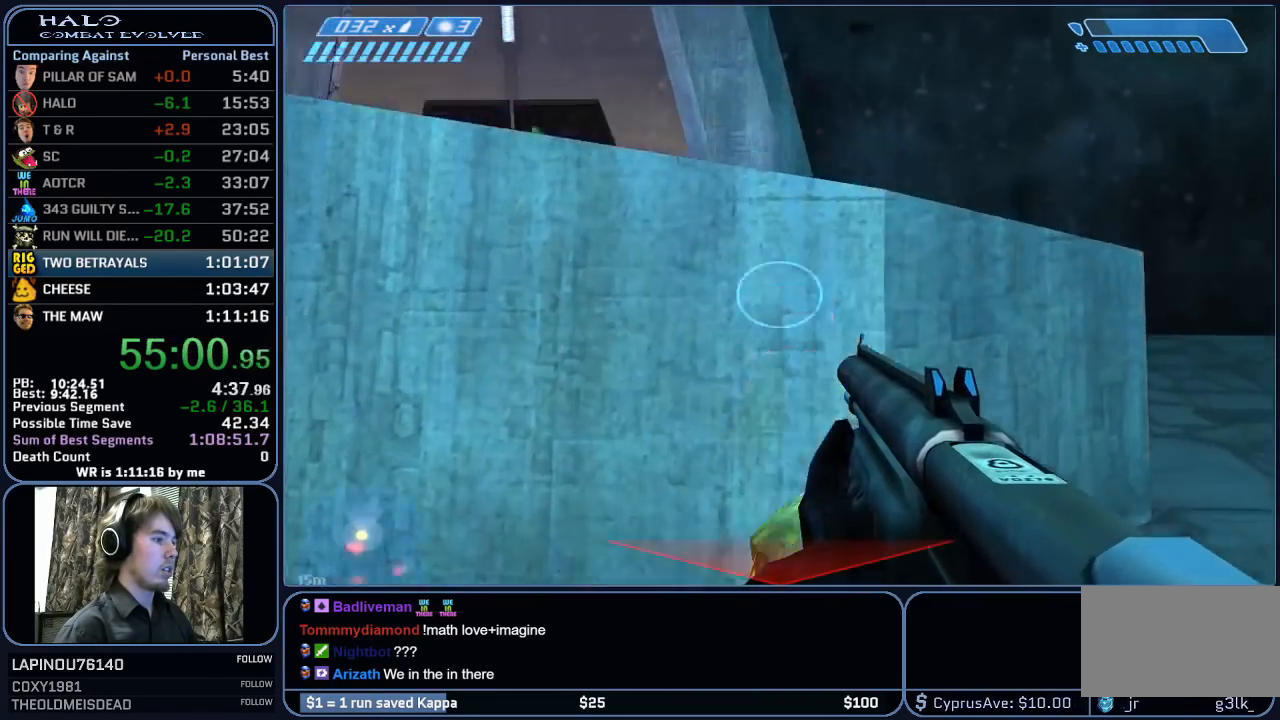
{"keys": ["ctrl", "w"], "mouse": [], "mouse_move": "left", "events": [[33, "space", "up"], [117, "ctrl", "down"]]}
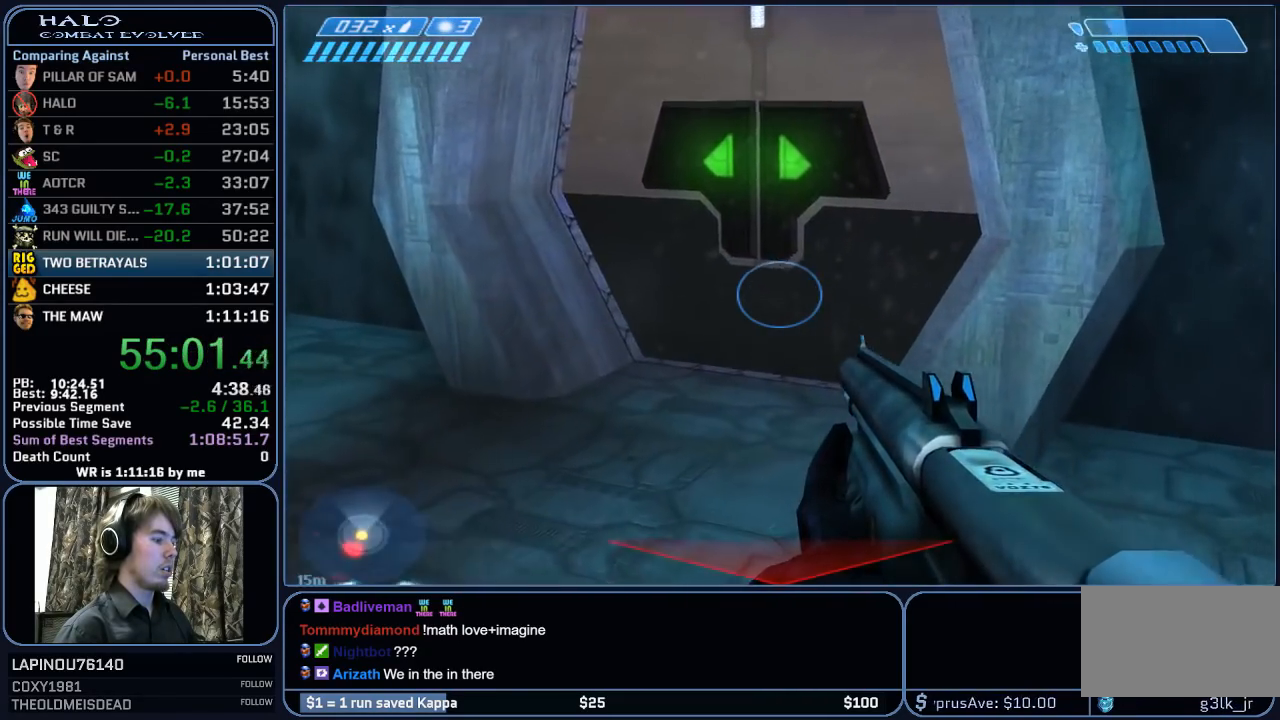
{"keys": ["w"], "mouse": [], "mouse_move": "still", "events": [[50, "ctrl", "up"]]}
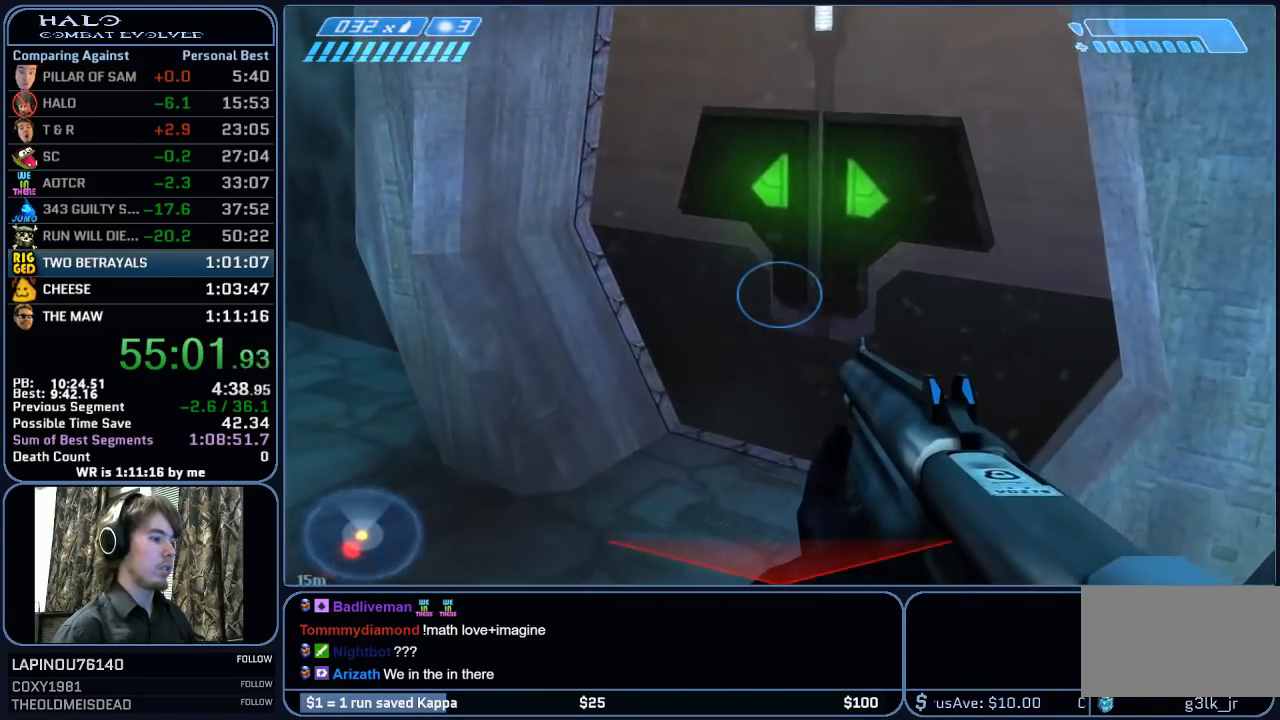
{"keys": ["w"], "mouse": [], "mouse_move": "still", "events": []}
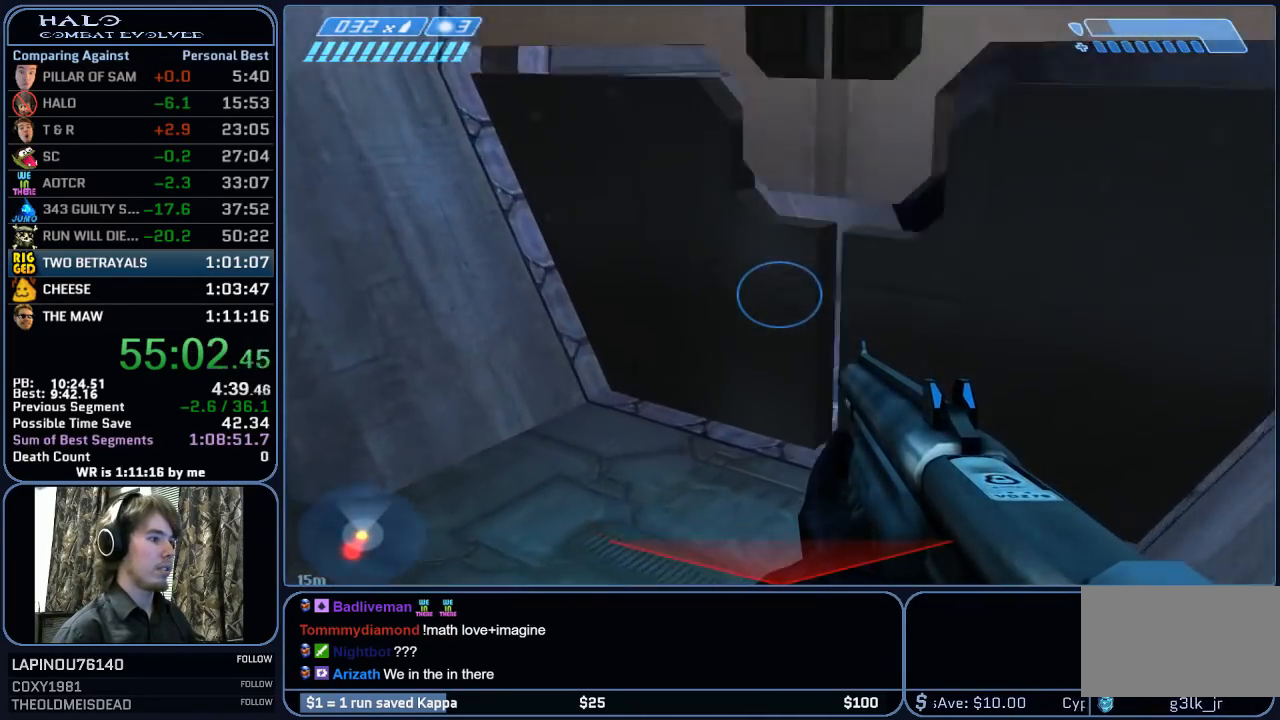
{"keys": ["w"], "mouse": [], "mouse_move": "right", "events": []}
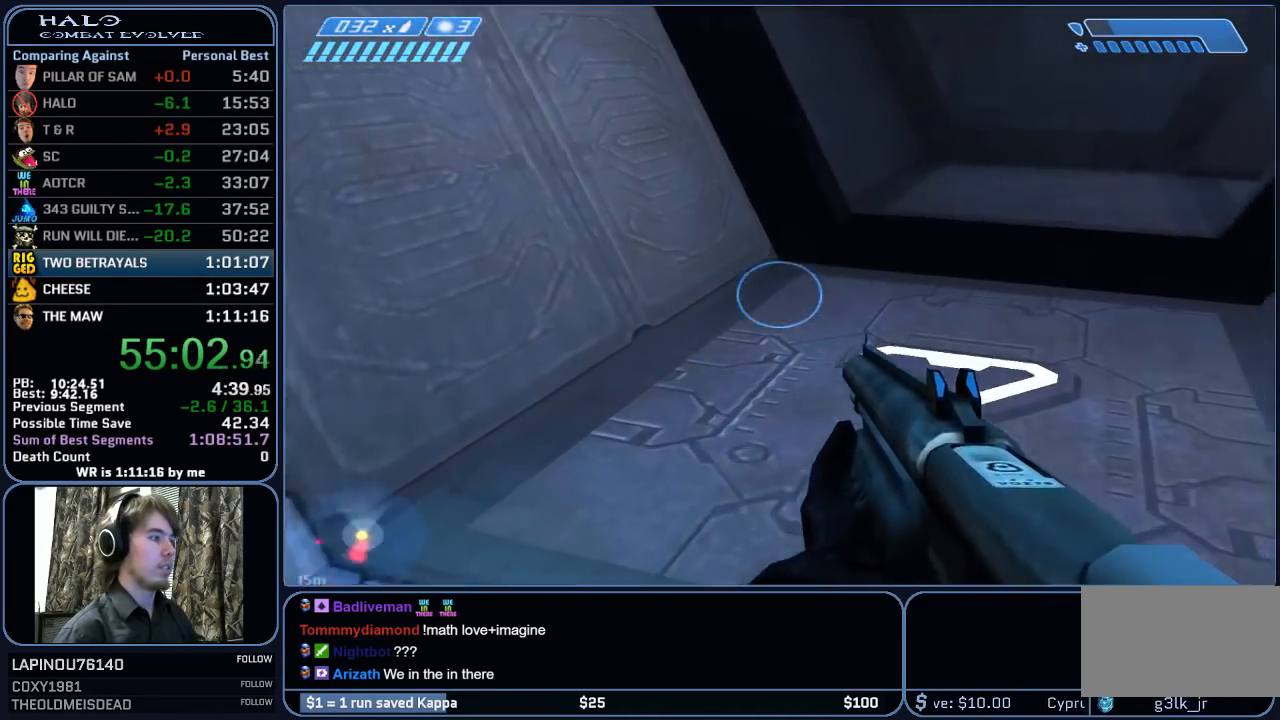
{"keys": ["w"], "mouse": [], "mouse_move": "still", "events": [[50, "q", "down"], [183, "q", "up"]]}
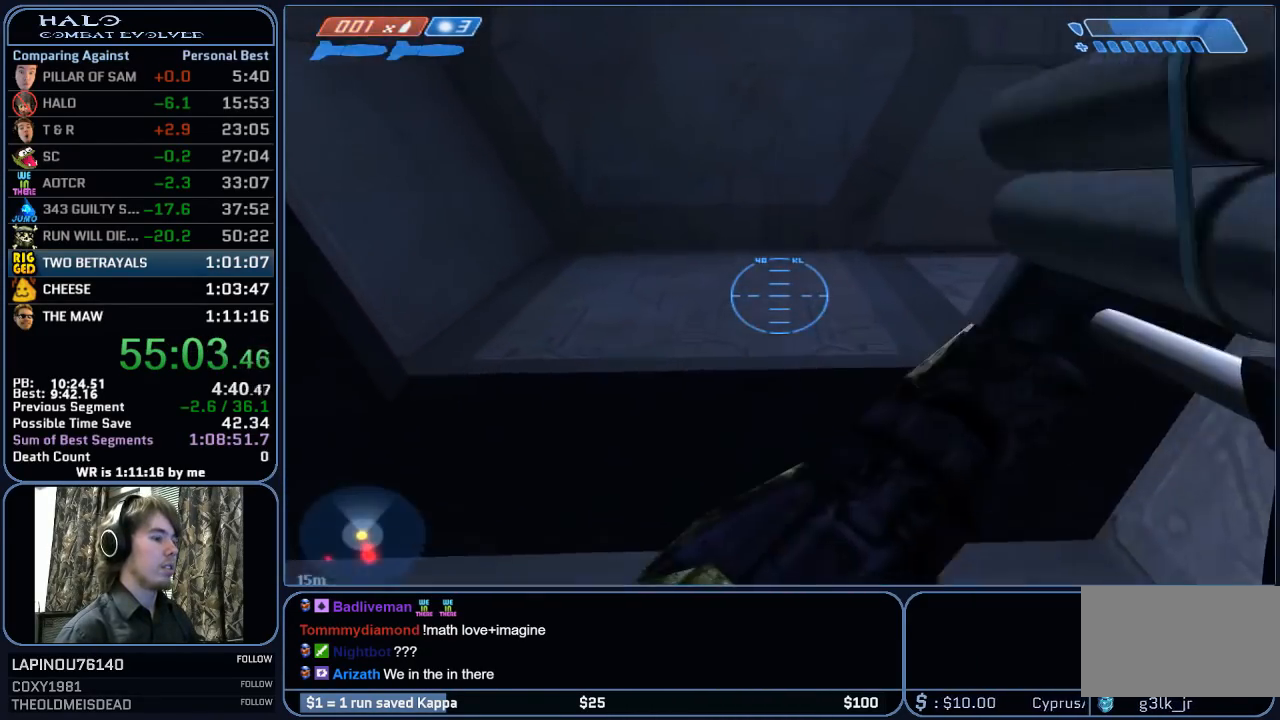
{"keys": ["w"], "mouse": [], "mouse_move": "still", "events": [[150, "q", "down"], [300, "q", "up"]]}
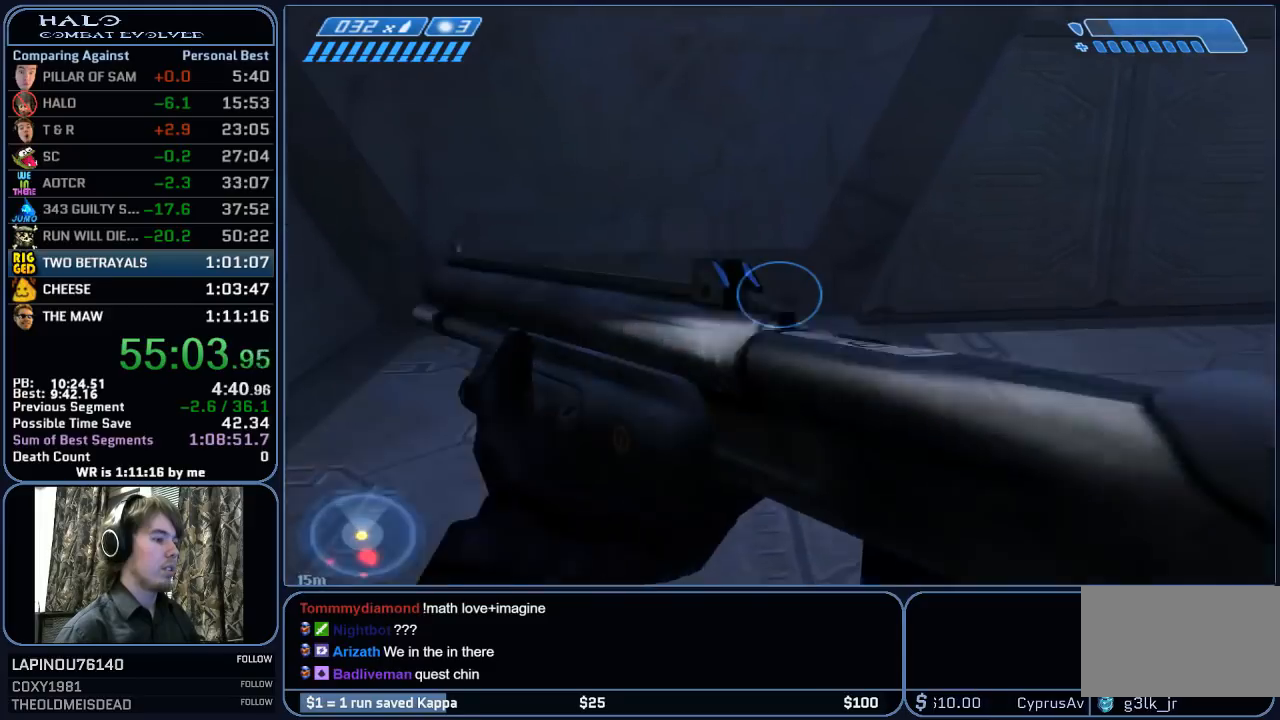
{"keys": ["w"], "mouse": [], "mouse_move": "right", "events": []}
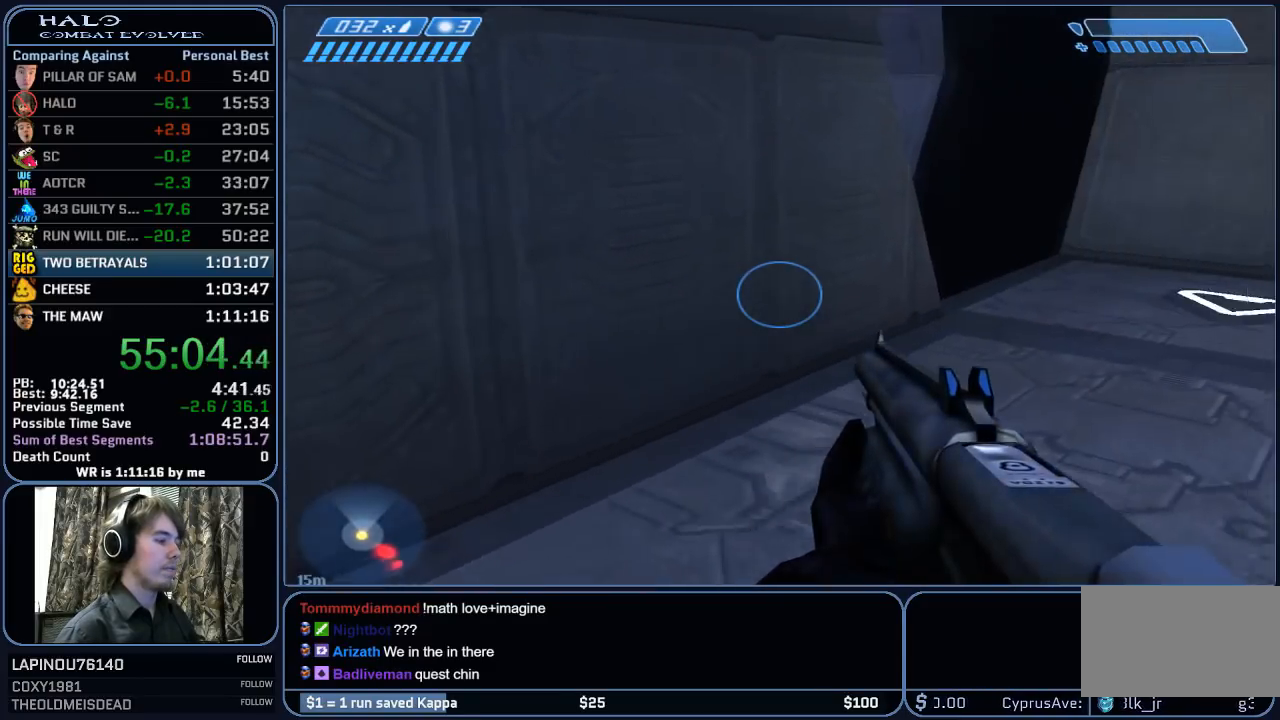
{"keys": ["w"], "mouse": [], "mouse_move": "still", "events": []}
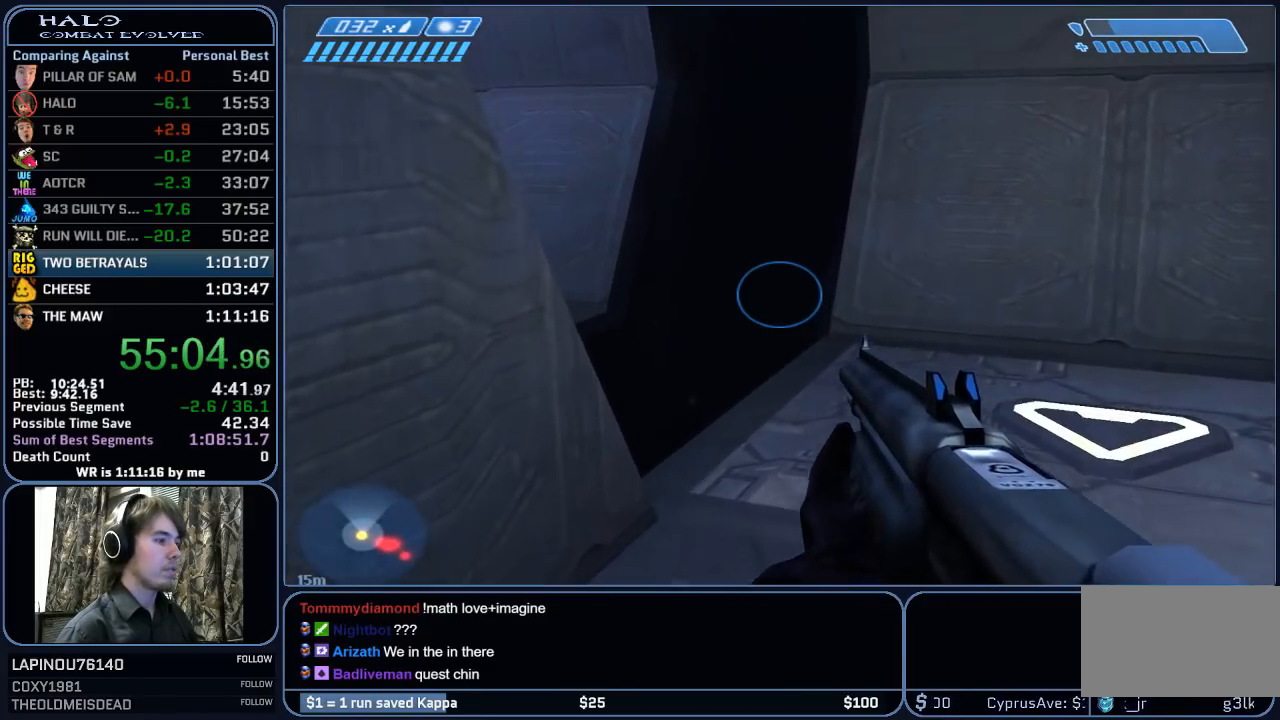
{"keys": ["w"], "mouse": [], "mouse_move": "left", "events": [[67, "mouse_mb5", "down"], [200, "mouse_mb5", "up"], [250, "mouse_mb5", "down"], [383, "mouse_mb5", "up"]]}
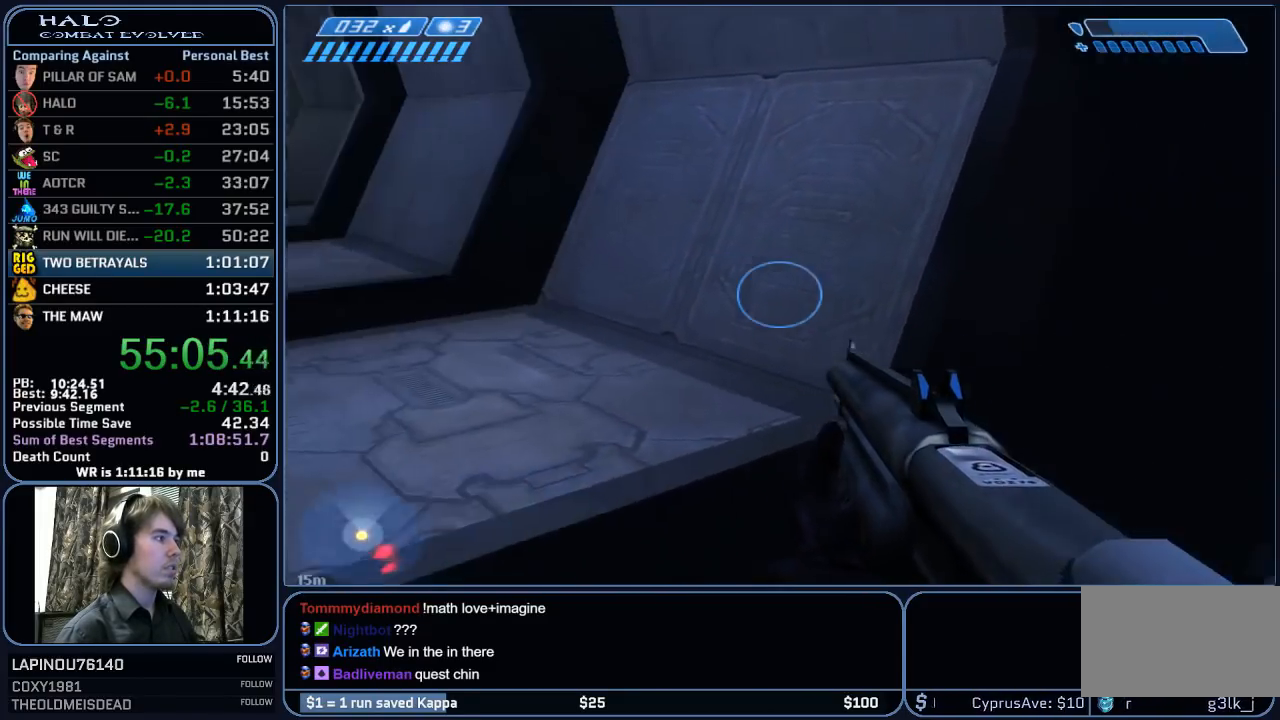
{"keys": ["w"], "mouse": [], "mouse_move": "still", "events": [[117, "q", "down"], [217, "q", "up"]]}
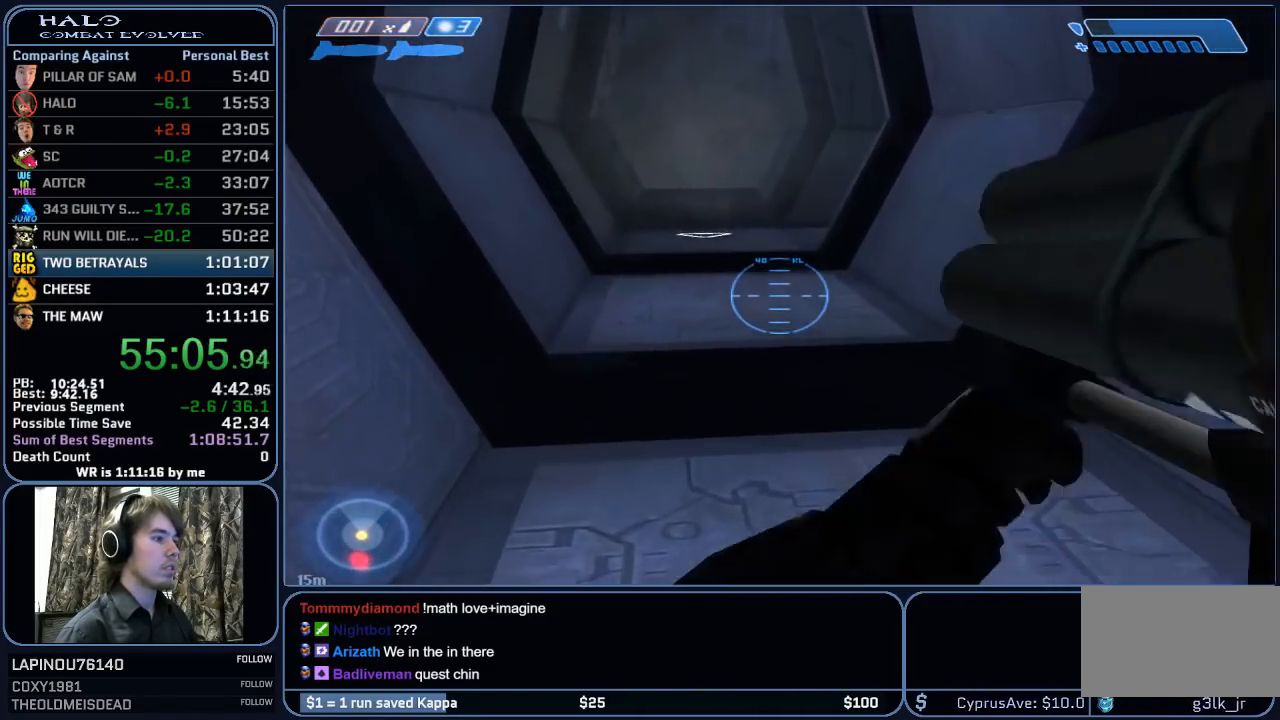
{"keys": ["w"], "mouse": [], "mouse_move": "still", "events": []}
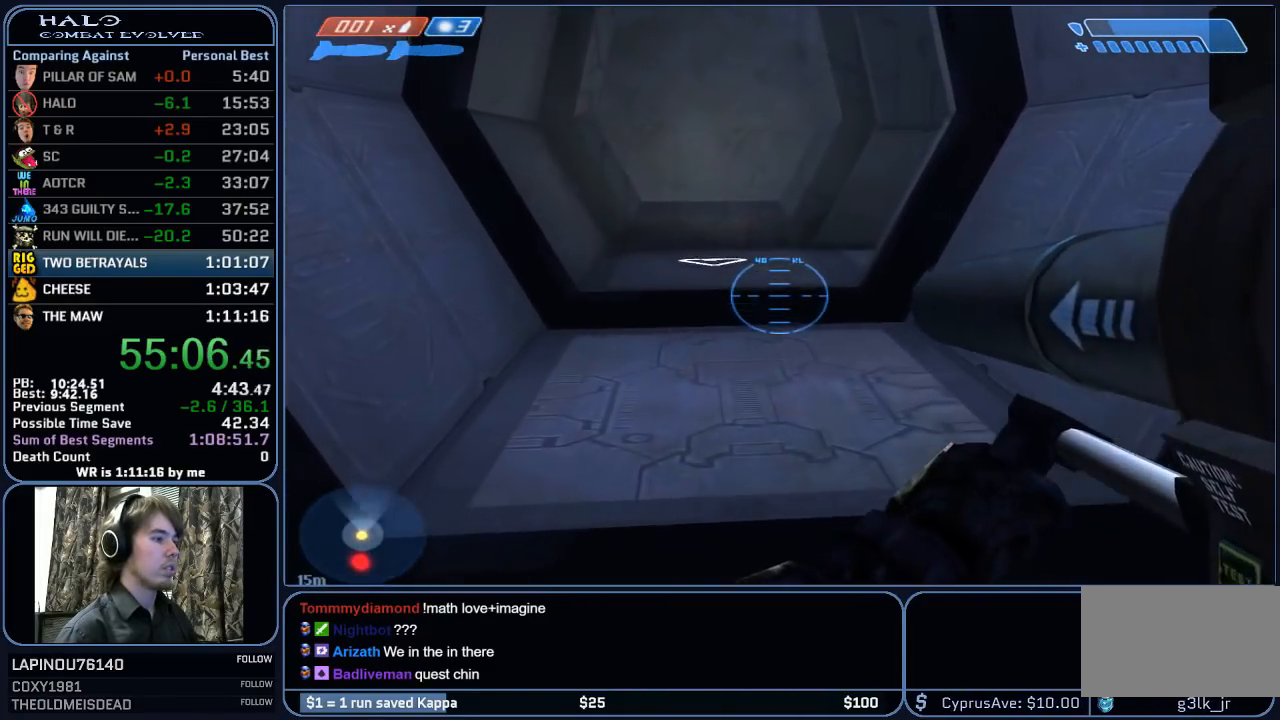
{"keys": ["w"], "mouse": [], "mouse_move": "still", "events": [[200, "q", "down"], [300, "q", "up"]]}
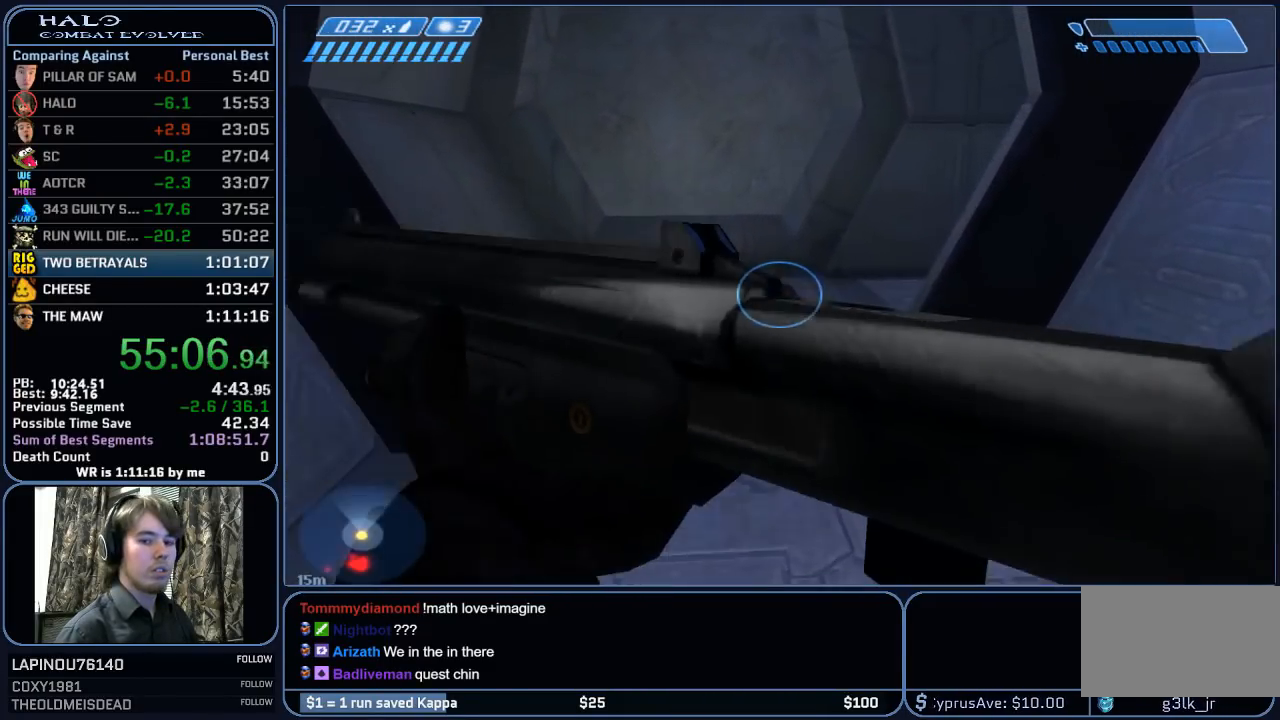
{"keys": ["w"], "mouse": [], "mouse_move": "still", "events": []}
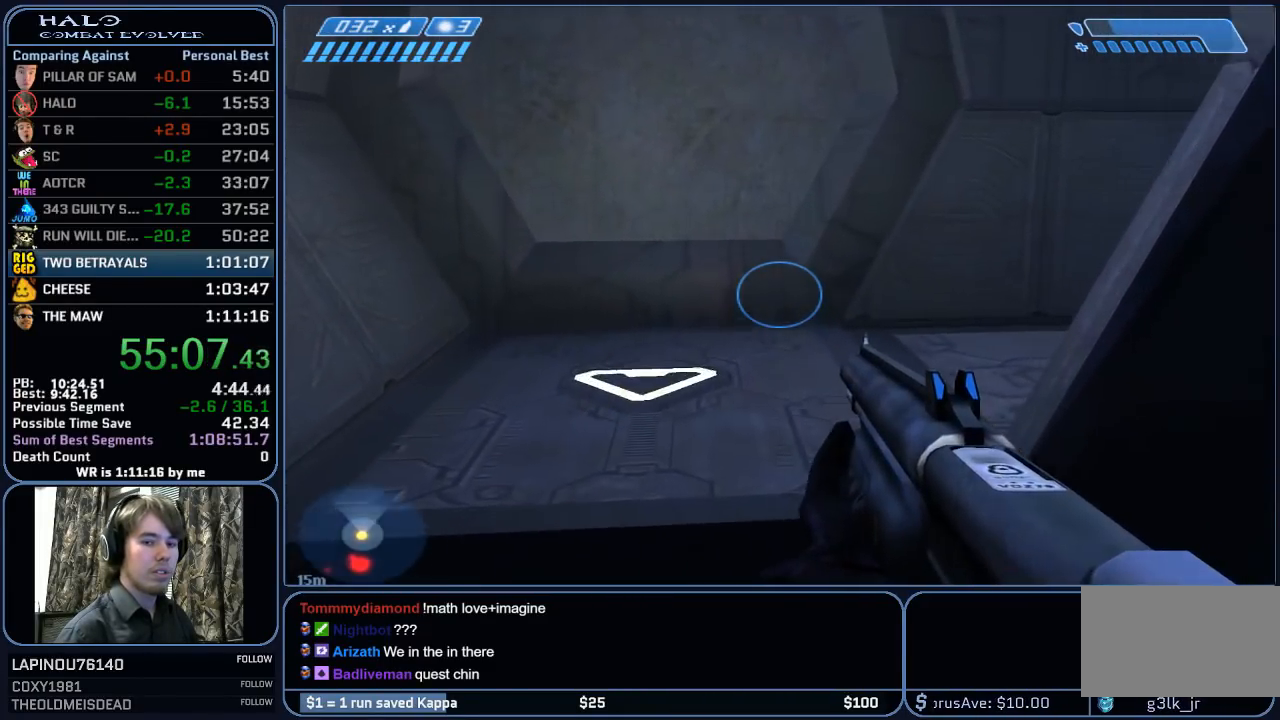
{"keys": ["w"], "mouse": [], "mouse_move": "still", "events": []}
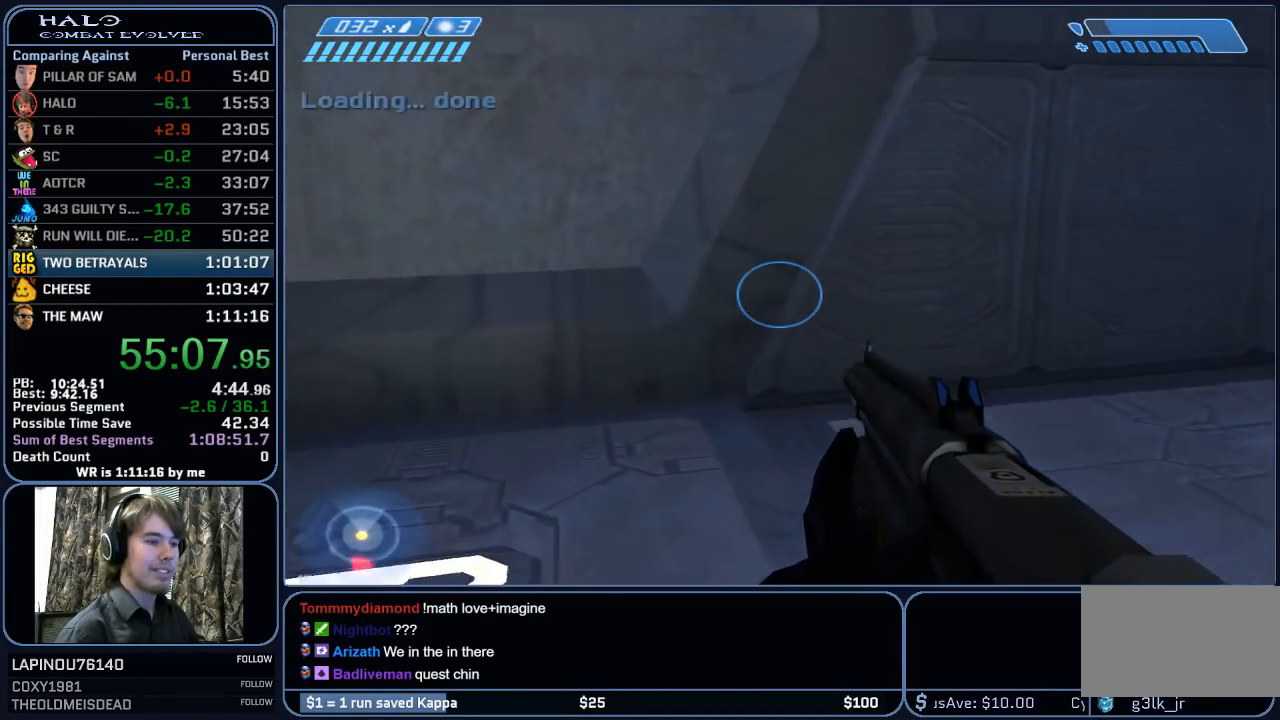
{"keys": ["w"], "mouse": [], "mouse_move": "right", "events": []}
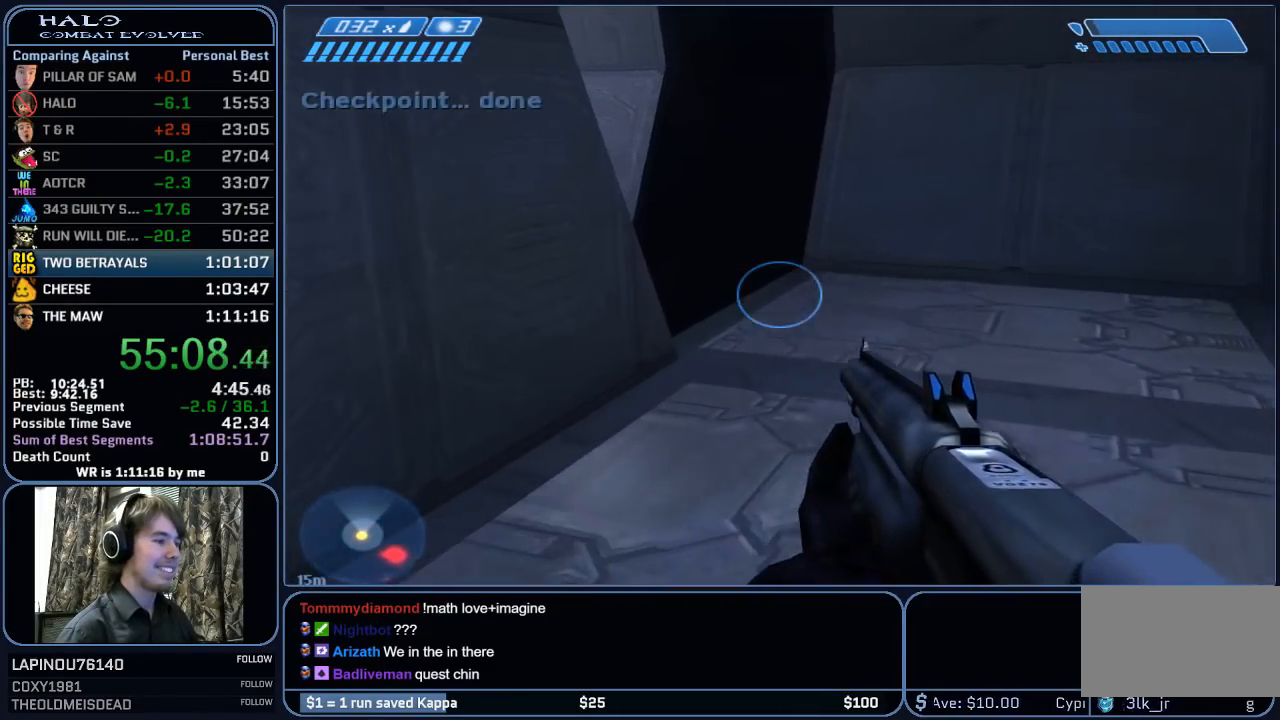
{"keys": ["w"], "mouse": [], "mouse_move": "still", "events": [[400, "mouse_mb5", "down"], [500, "mouse_mb5", "up"]]}
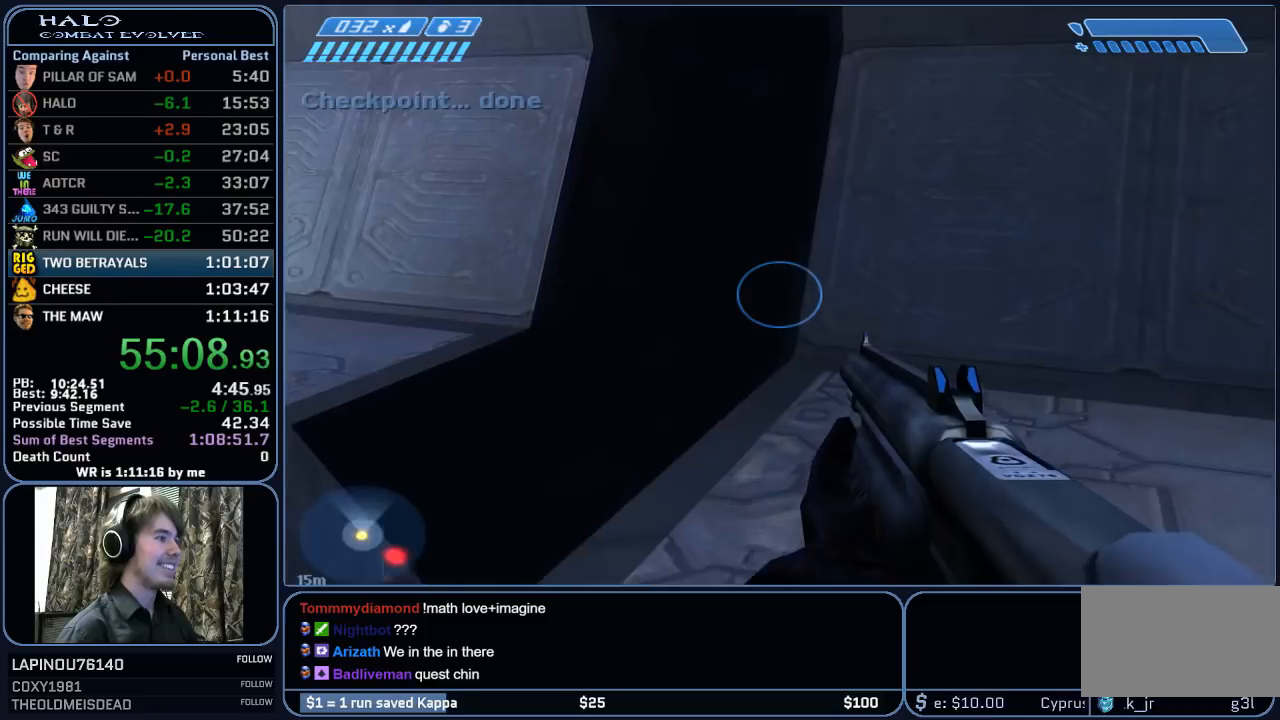
{"keys": ["w"], "mouse": [], "mouse_move": "left", "events": [[83, "mouse_mb5", "down"], [233, "mouse_mb5", "up"]]}
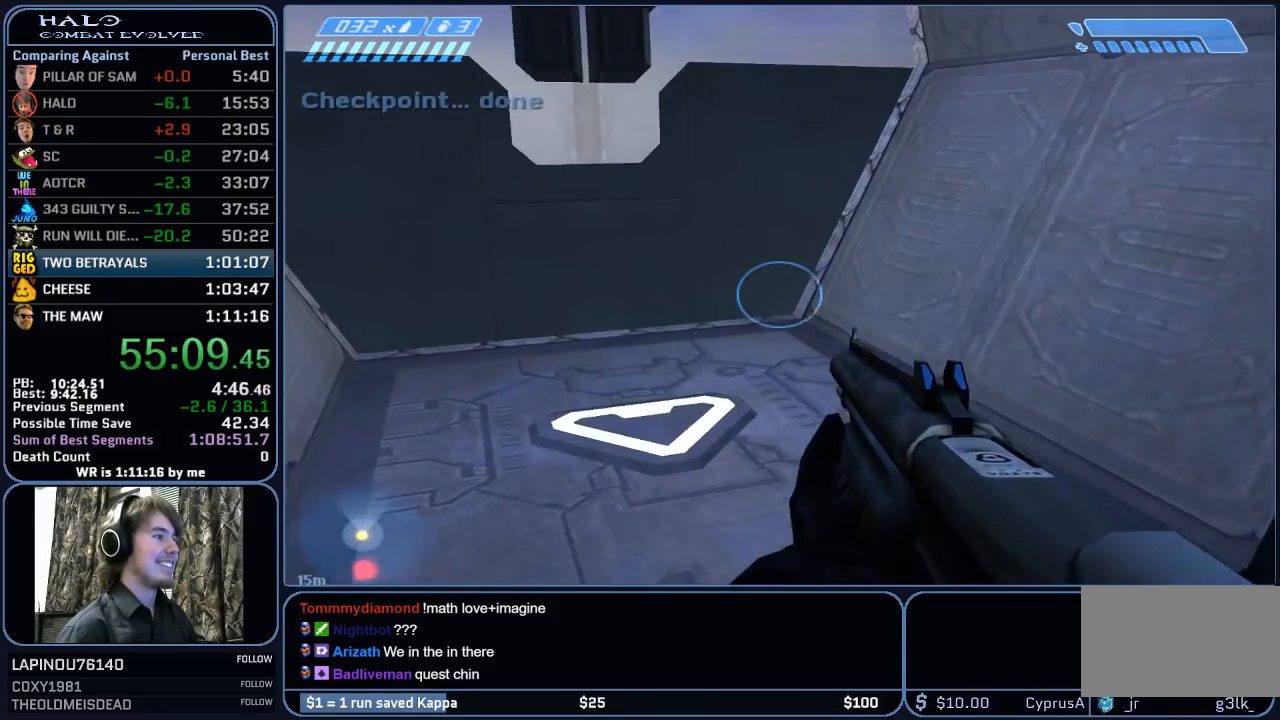
{"keys": ["w"], "mouse": [], "mouse_move": "left", "events": [[17, "mouse_mb5", "down"], [50, "mouse_mb5", "up"], [150, "mouse_mb5", "down"], [250, "mouse_mb5", "up"], [300, "q", "down"], [383, "q", "up"]]}
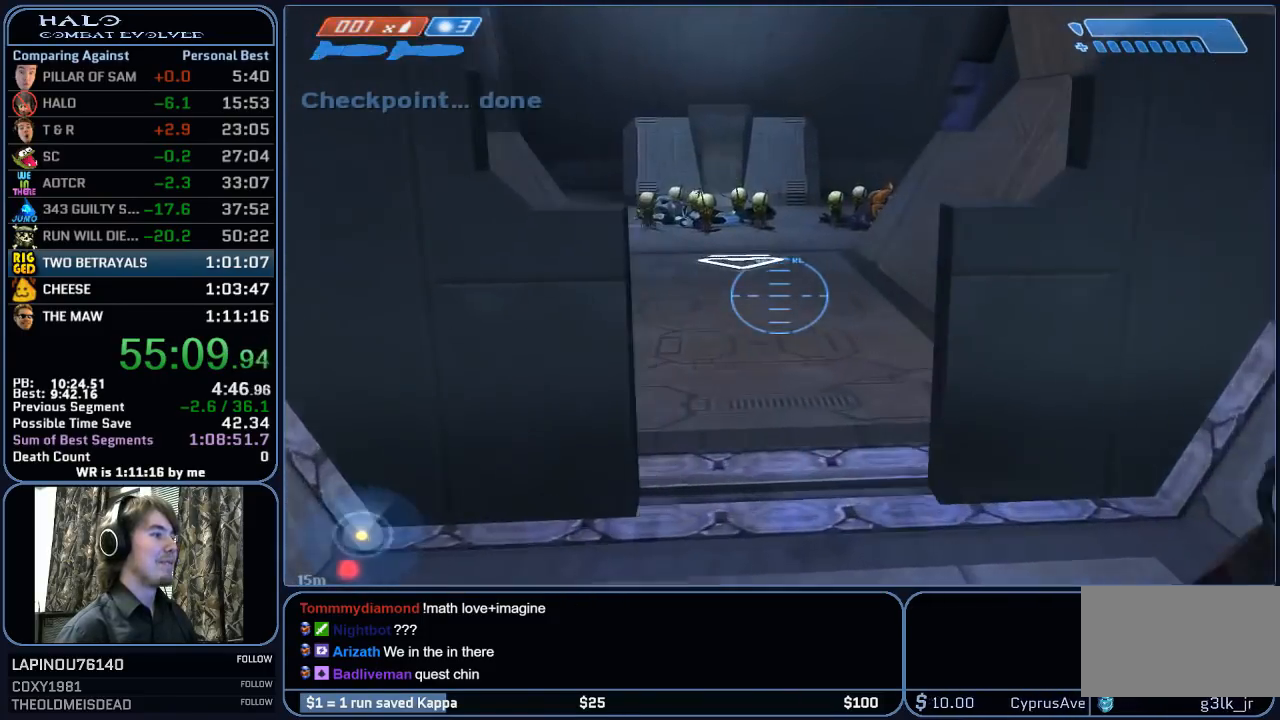
{"keys": ["w"], "mouse": [], "mouse_move": "left", "events": [[33, "q", "down"], [167, "q", "up"]]}